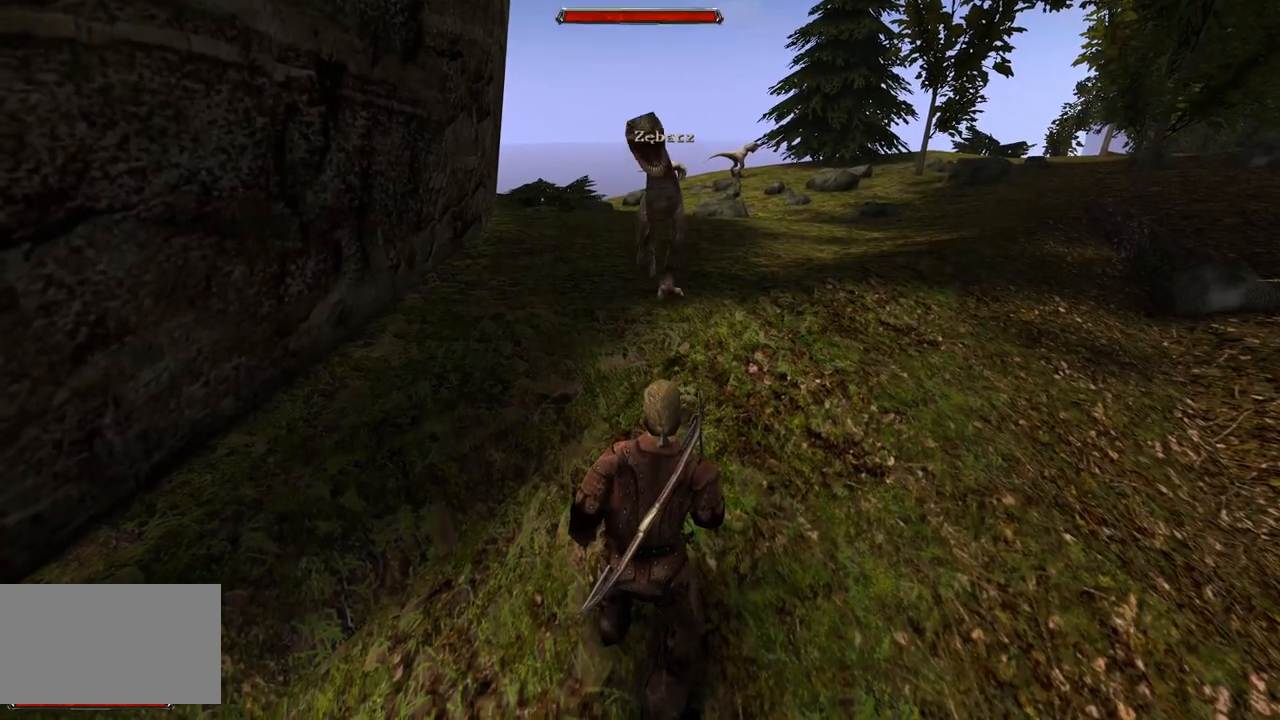
Gameplay with keyboard and mouse; each line is a JSON object with the keys and mouse buttons held at the frame after it. "events" lists presses ("down") and releases ("up") of "a", "ctrl", "d", "e", "q", "s", "shift", "space", "w", "mouse_left", "mouse_wheel", "mouse_right", "mouse_mb4" and "mouse_mb5" between this image and that frame as [ms after this image, input, new state], when the widget could be followed in between. "mouse_left", "mouse_wheel", "mouse_right", "mouse_mb4", "mouse_mb5" = the "left", "wheel", "right", "mb4", "mb5" buttons of the "mouse" list. No other keys are recorded. "wheel" means that the mouse wheel is clicked or scrolled. Mouse movement is not recorded.
{"keys": [], "mouse": [], "events": [[160, "s", "down"], [380, "s", "up"]]}
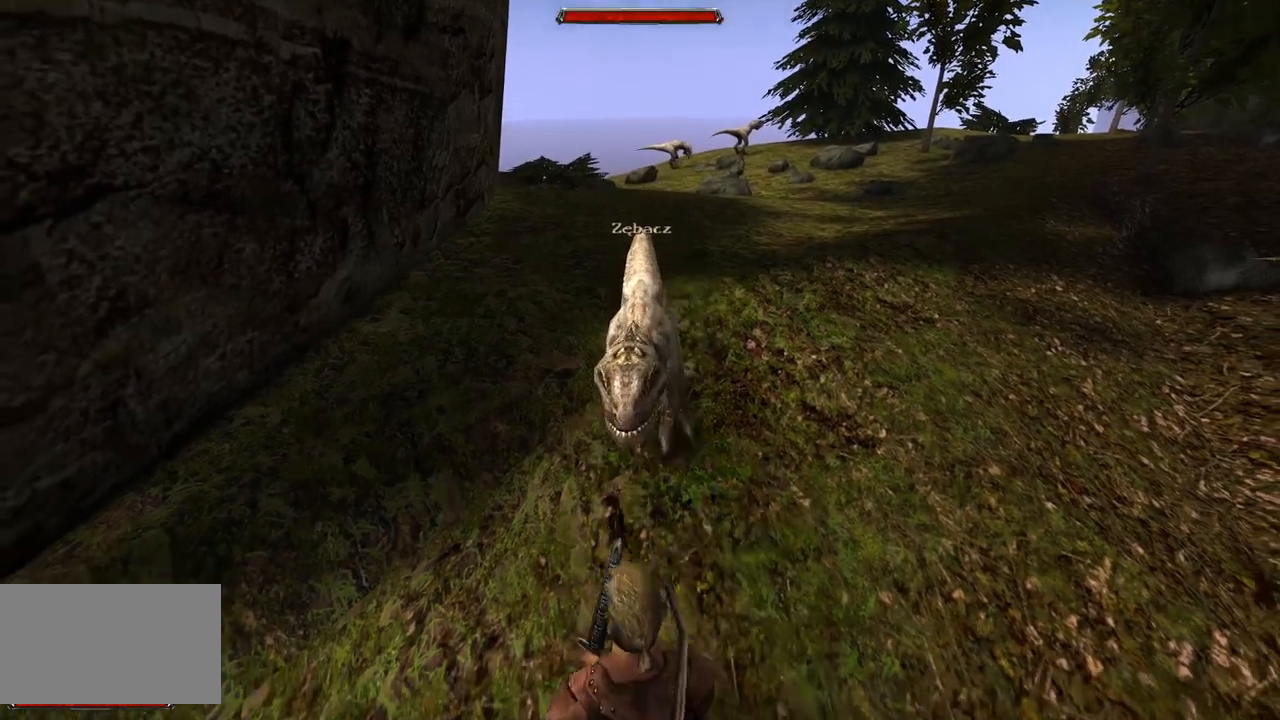
{"keys": [], "mouse": [], "events": [[220, "mouse_left", "down"], [360, "mouse_left", "up"]]}
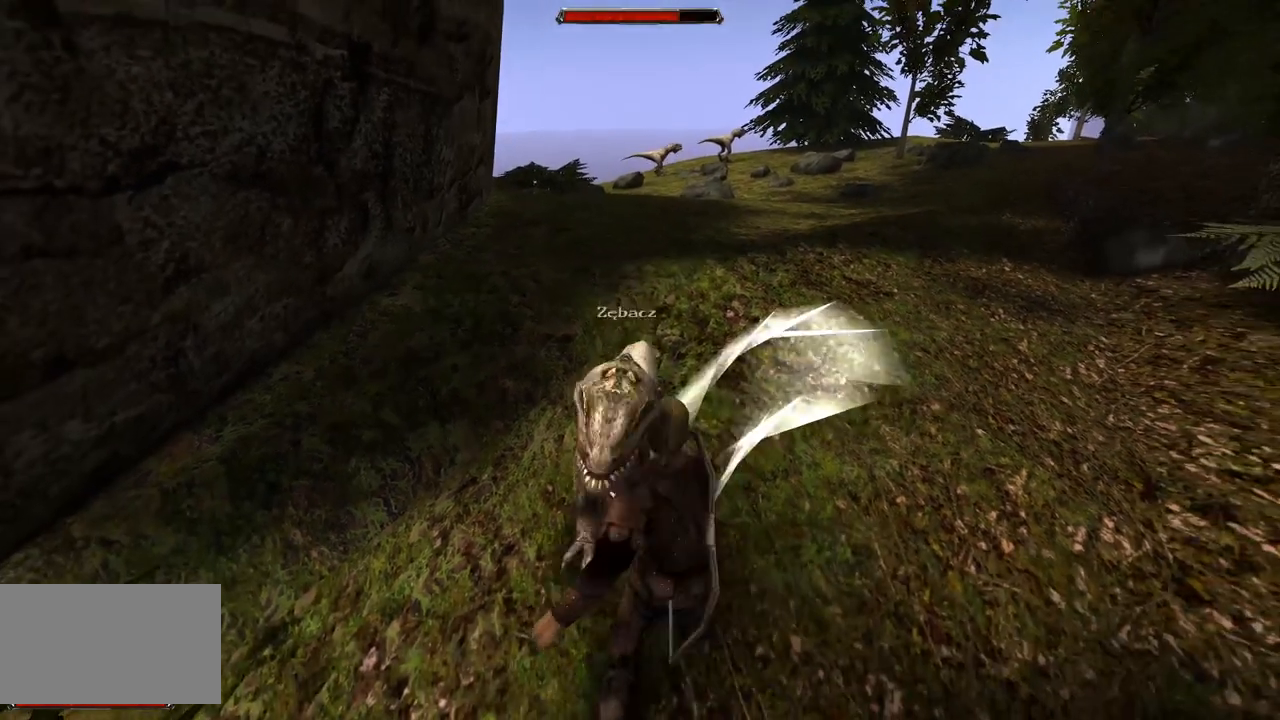
{"keys": [], "mouse": [], "events": [[280, "mouse_left", "down"], [460, "mouse_left", "up"]]}
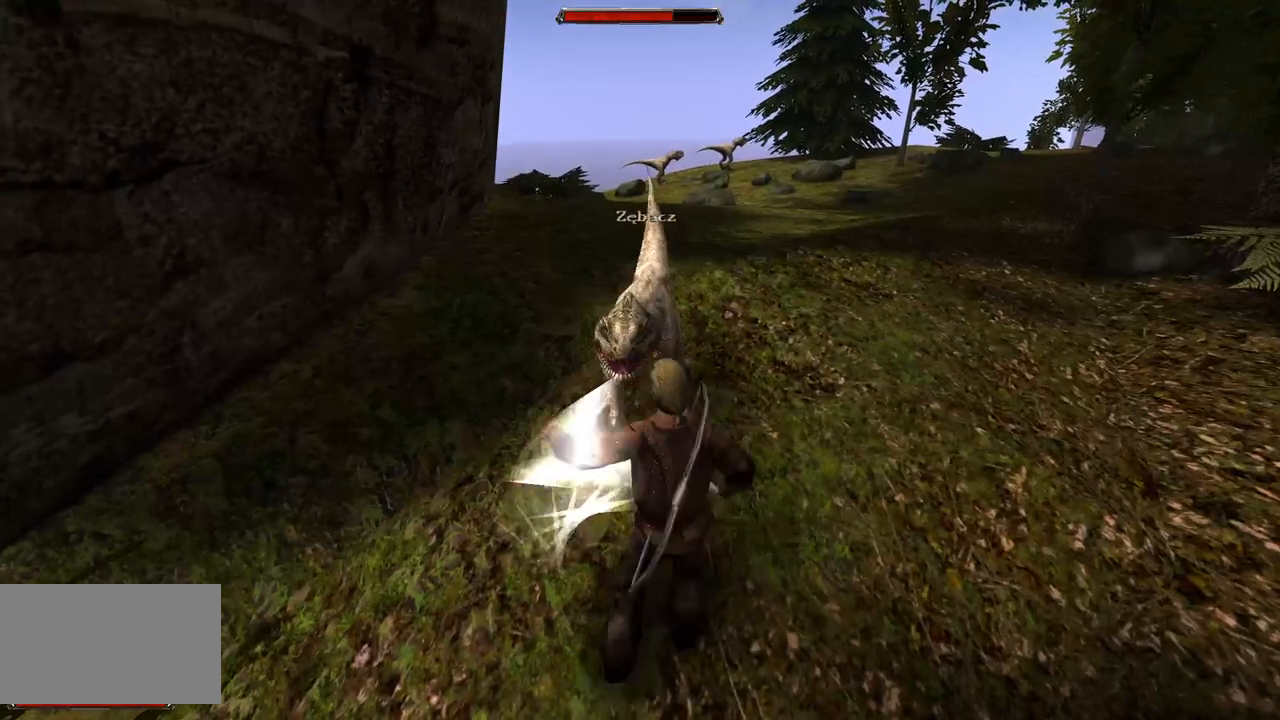
{"keys": ["s"], "mouse": [], "events": [[300, "s", "down"]]}
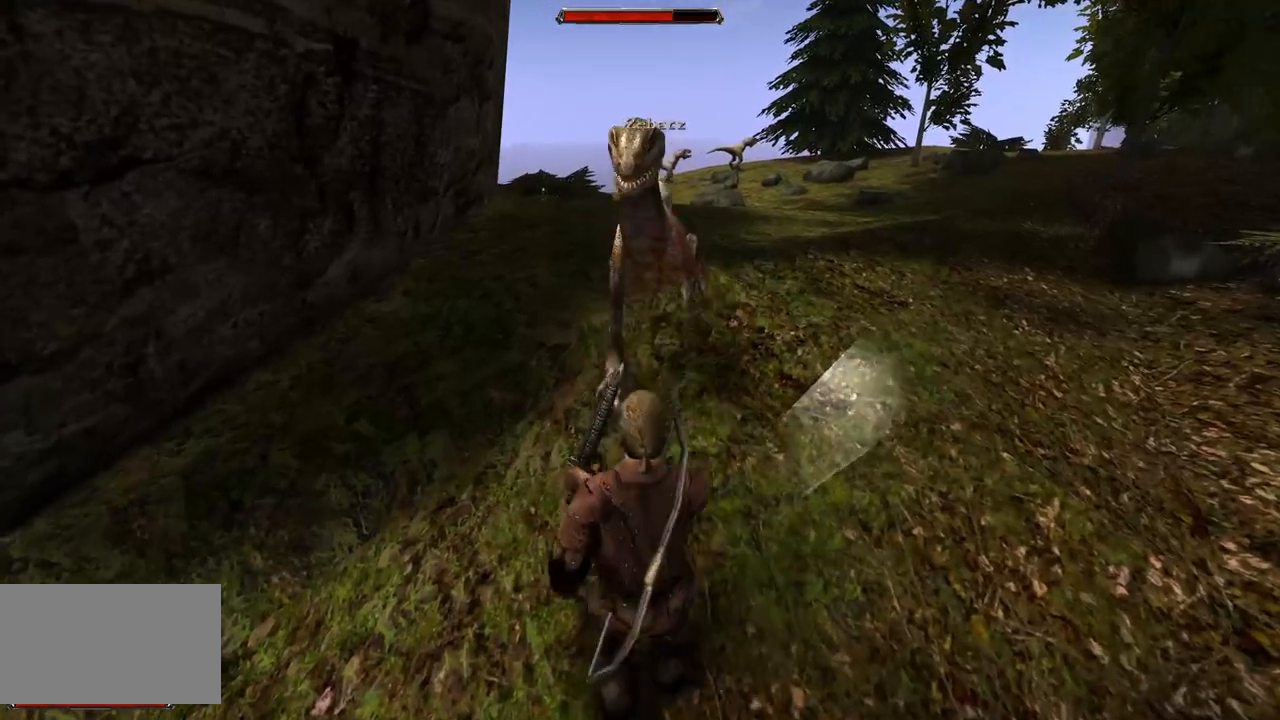
{"keys": ["s"], "mouse": [], "events": [[140, "s", "up"], [480, "s", "down"]]}
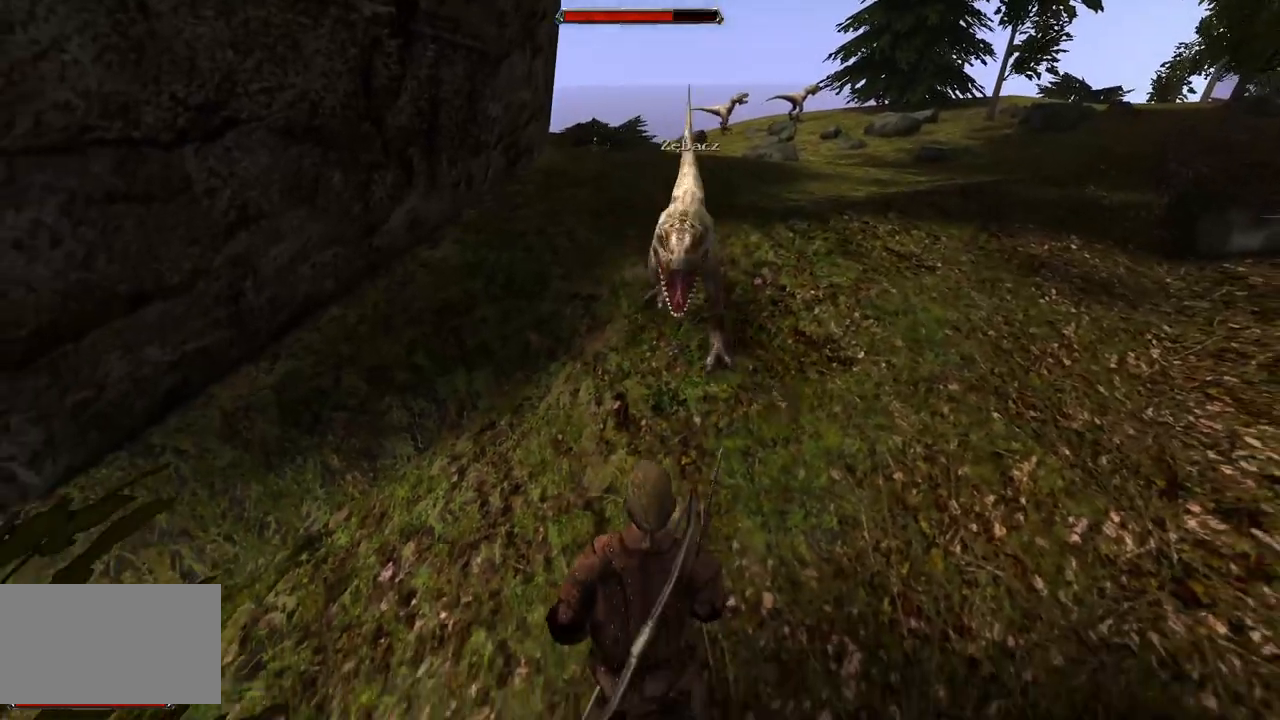
{"keys": [], "mouse": [], "events": [[240, "s", "up"]]}
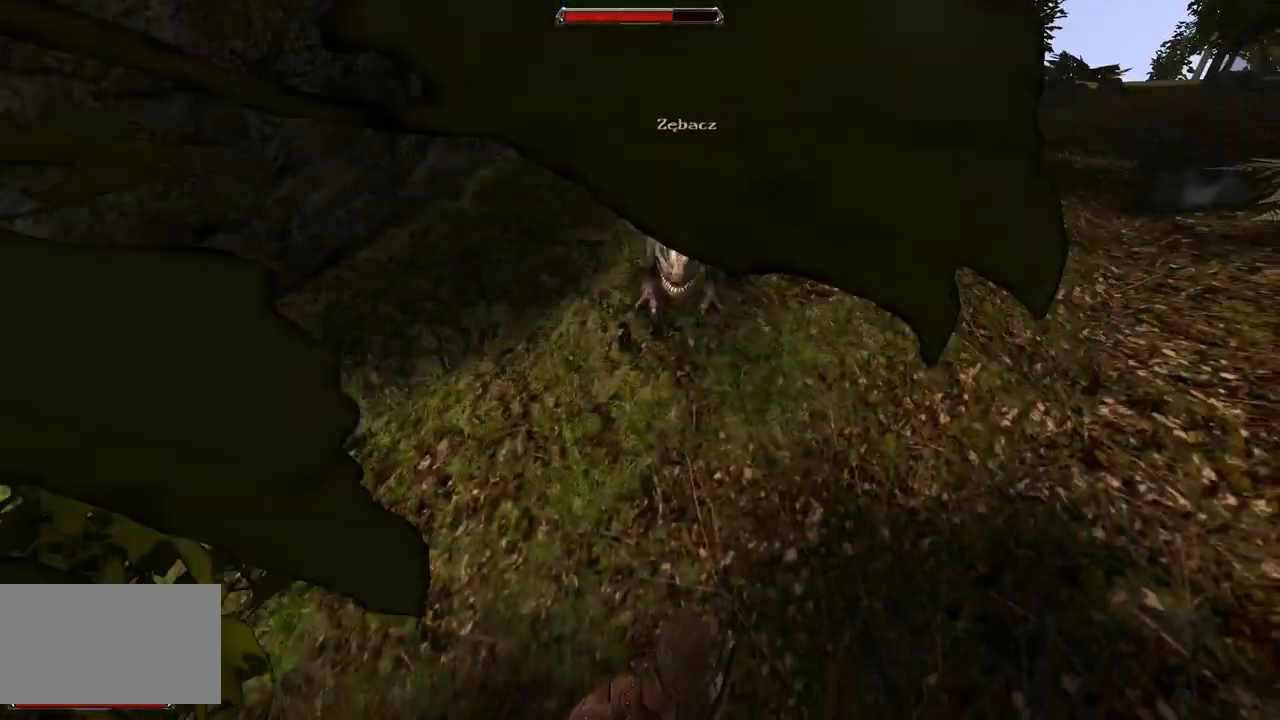
{"keys": [], "mouse": [], "events": [[220, "s", "down"], [500, "s", "up"]]}
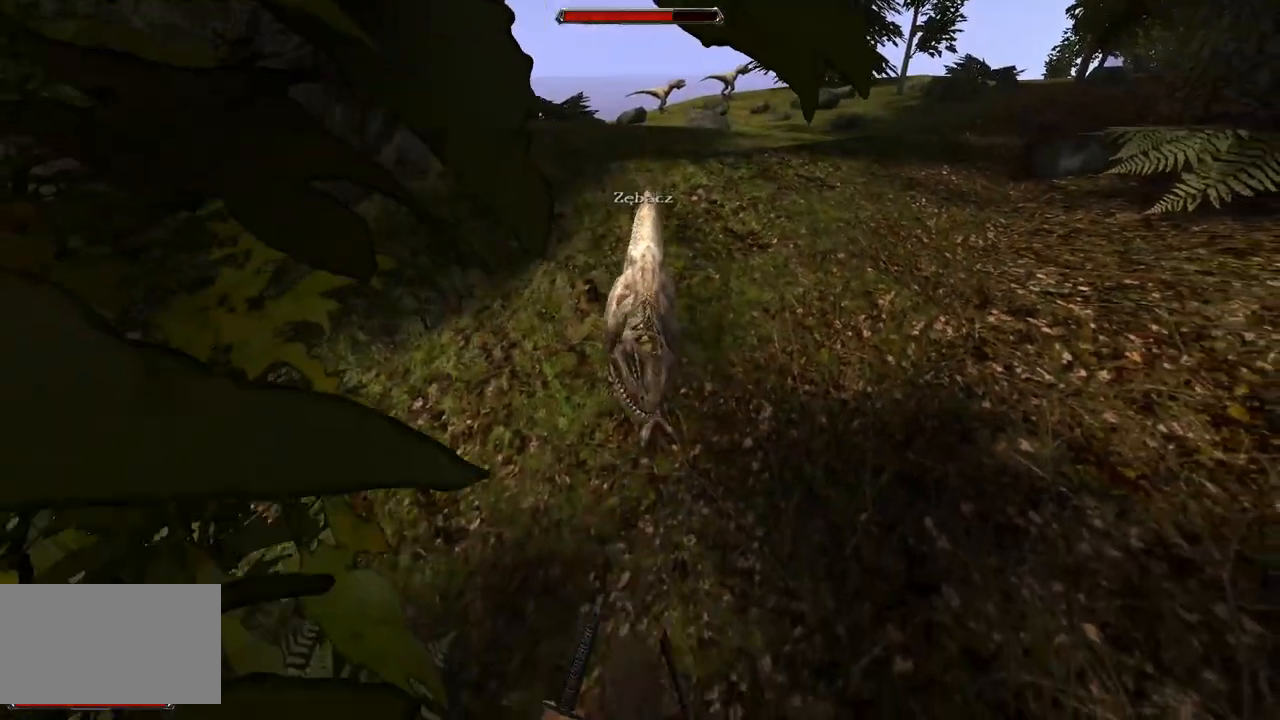
{"keys": [], "mouse": [], "events": [[320, "mouse_left", "down"], [460, "mouse_left", "up"]]}
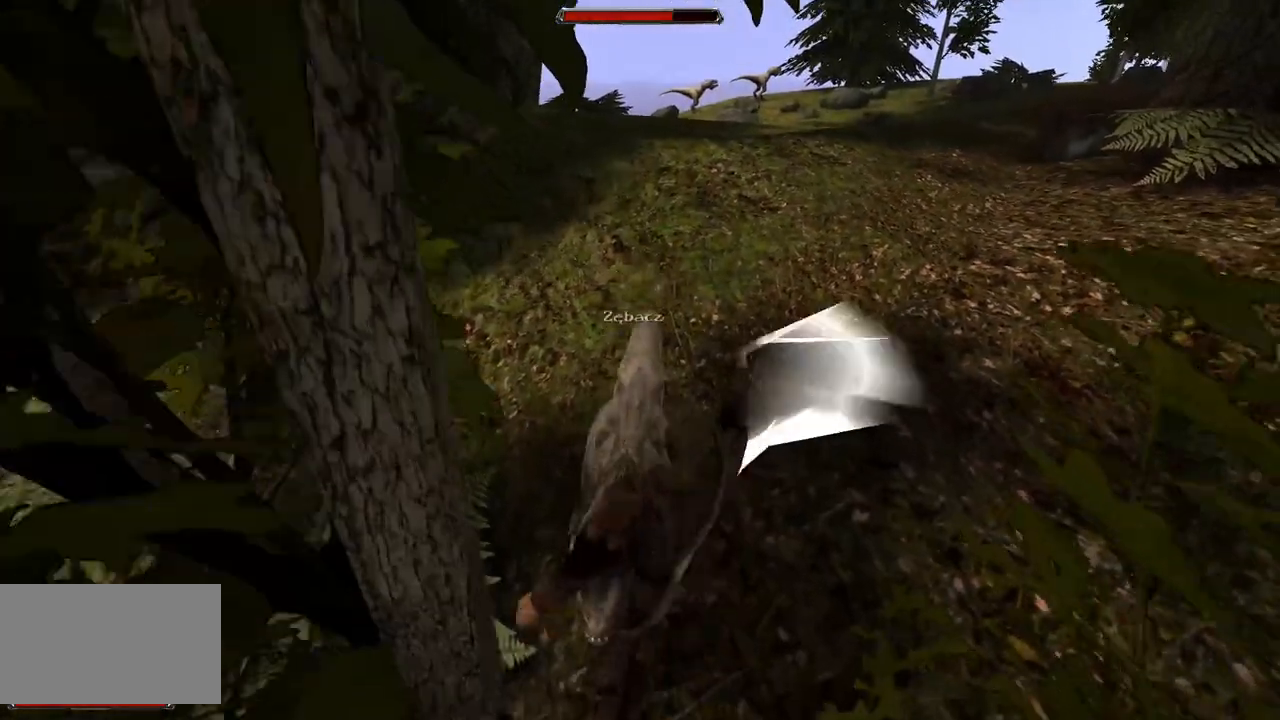
{"keys": [], "mouse": ["left"], "events": [[380, "mouse_left", "down"]]}
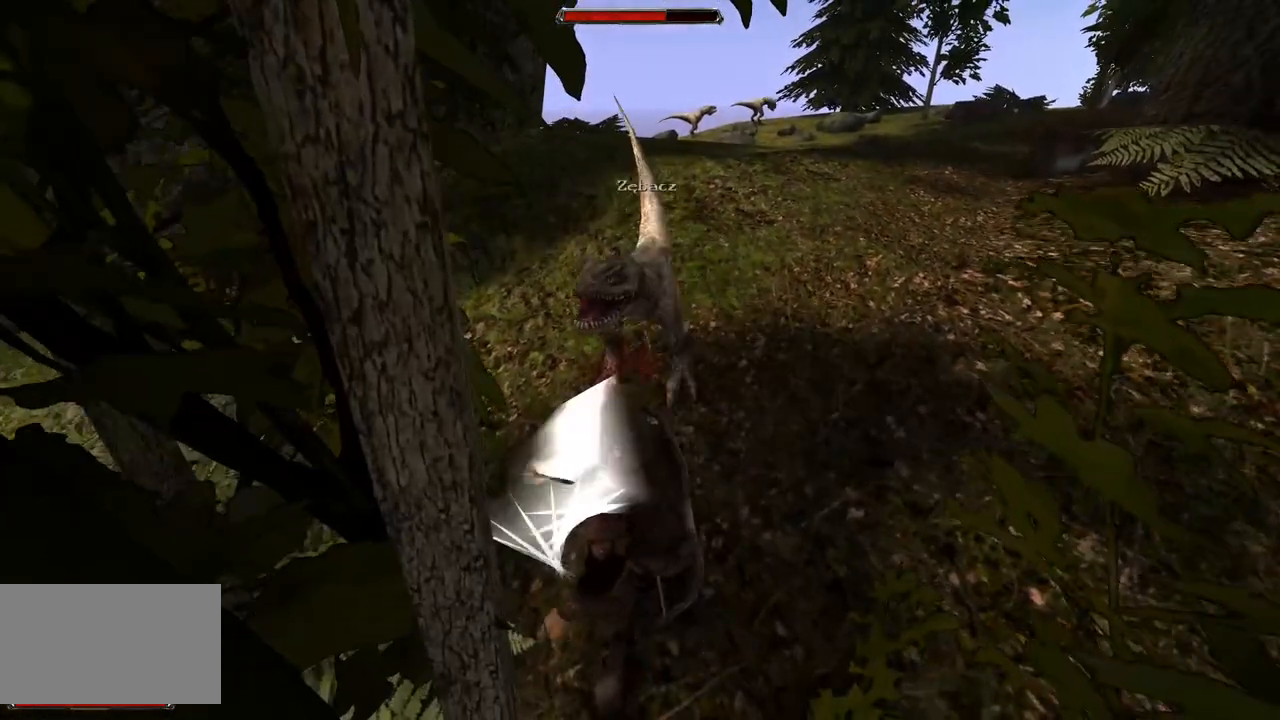
{"keys": ["s"], "mouse": [], "events": [[60, "mouse_left", "up"], [400, "s", "down"]]}
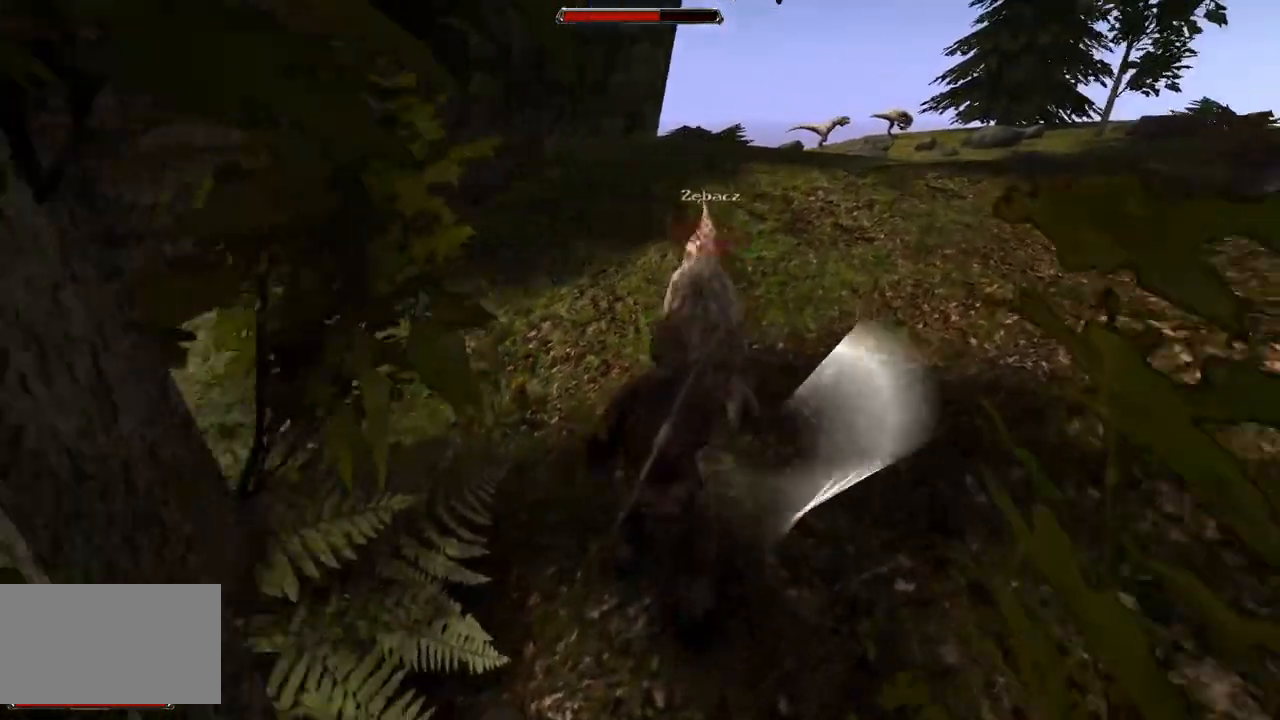
{"keys": [], "mouse": [], "events": [[220, "s", "up"]]}
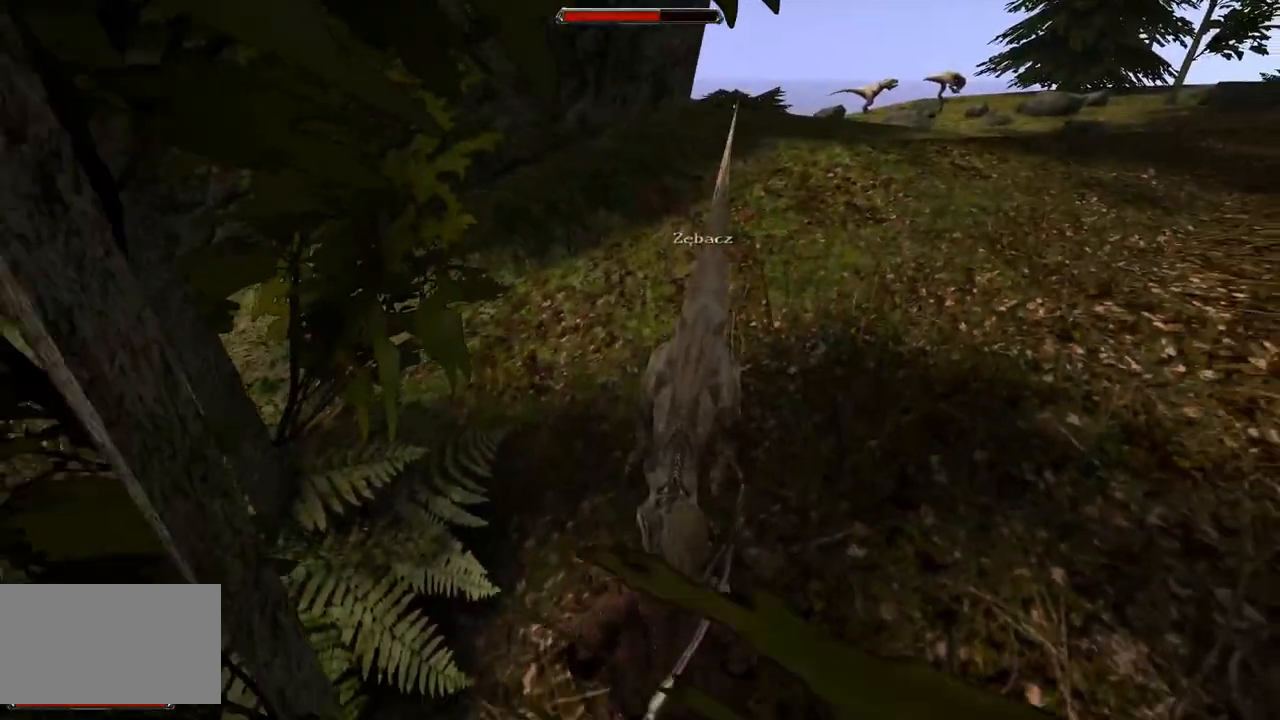
{"keys": [], "mouse": [], "events": [[60, "mouse_left", "down"], [220, "mouse_left", "up"]]}
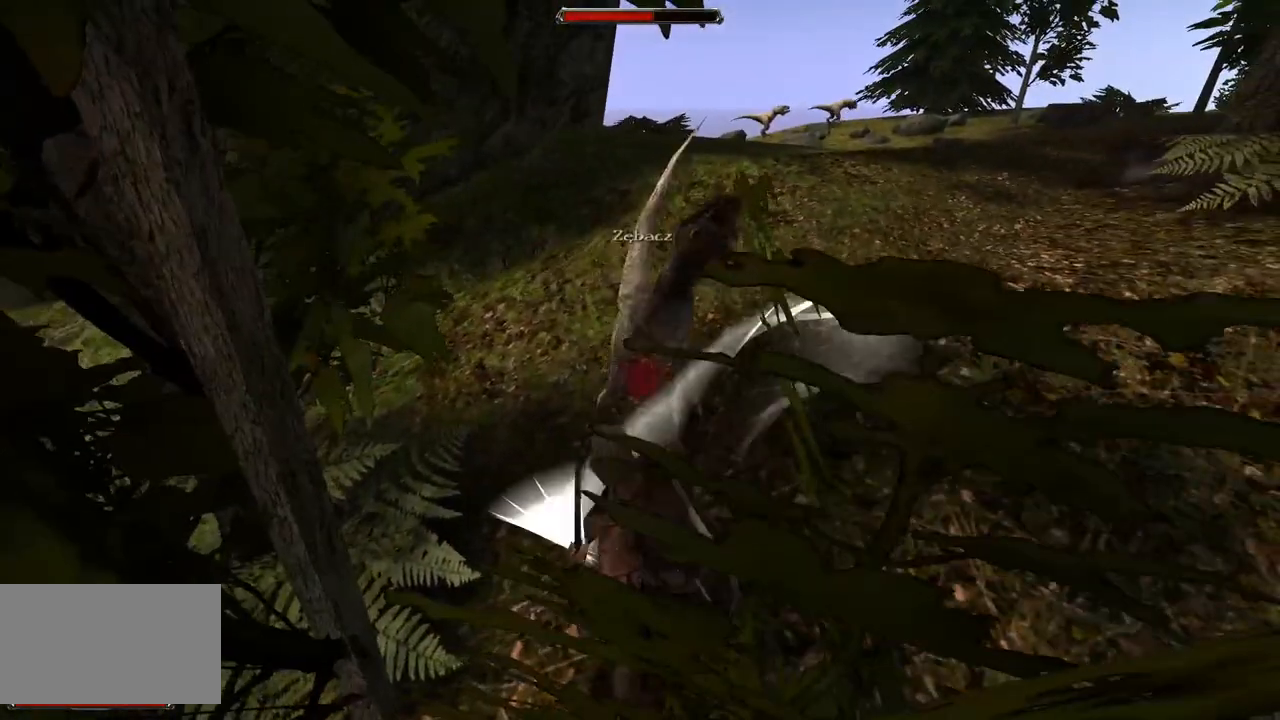
{"keys": [], "mouse": [], "events": [[140, "mouse_left", "down"], [320, "mouse_left", "up"]]}
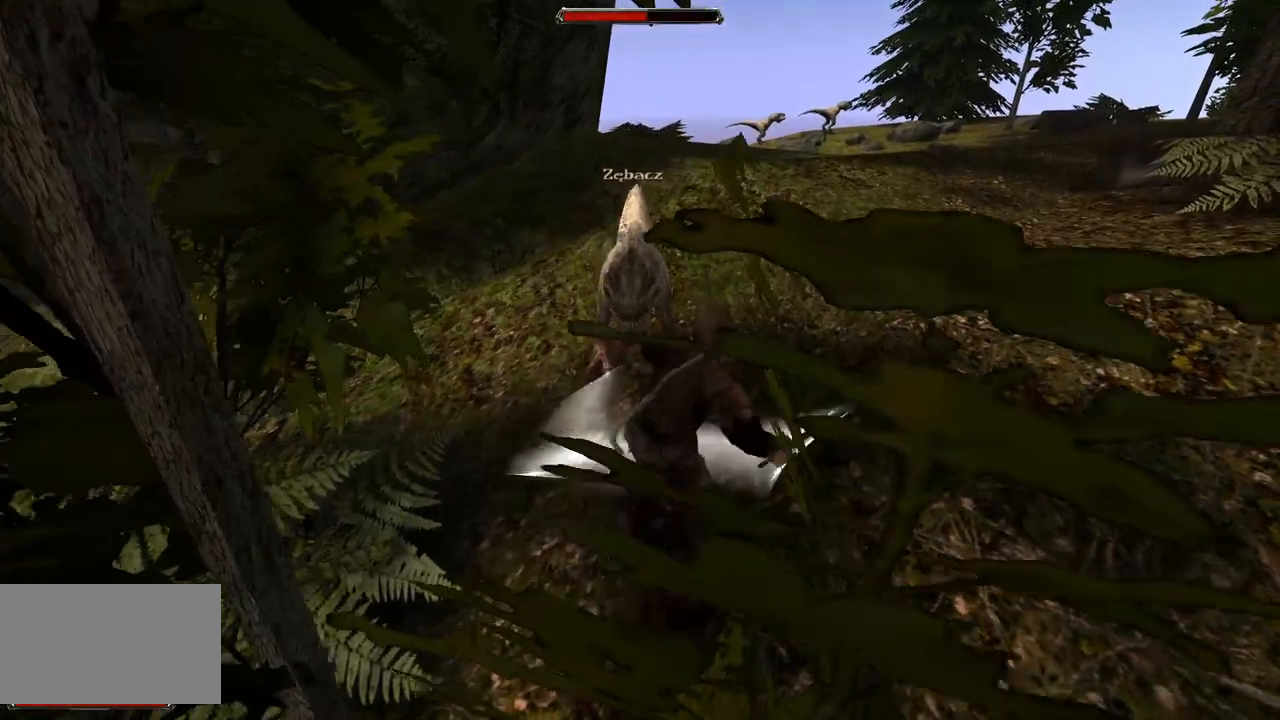
{"keys": [], "mouse": [], "events": [[180, "s", "down"], [440, "s", "up"]]}
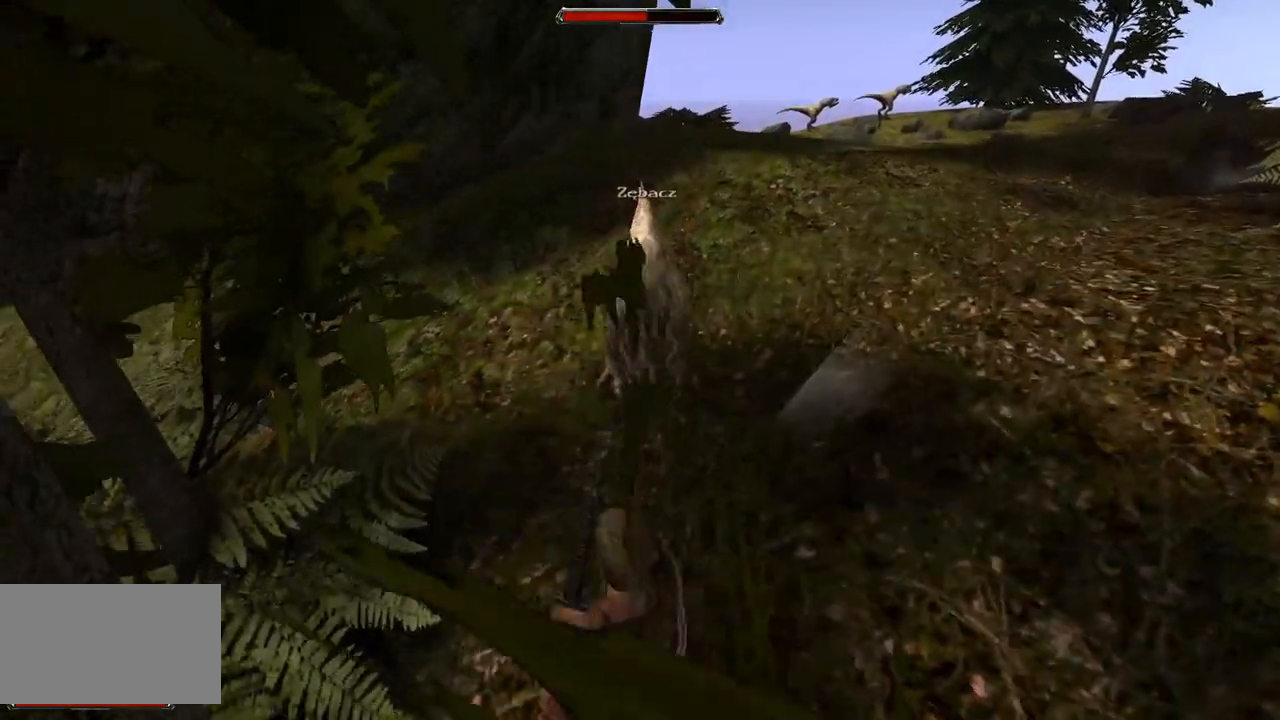
{"keys": [], "mouse": [], "events": [[180, "s", "down"], [420, "s", "up"]]}
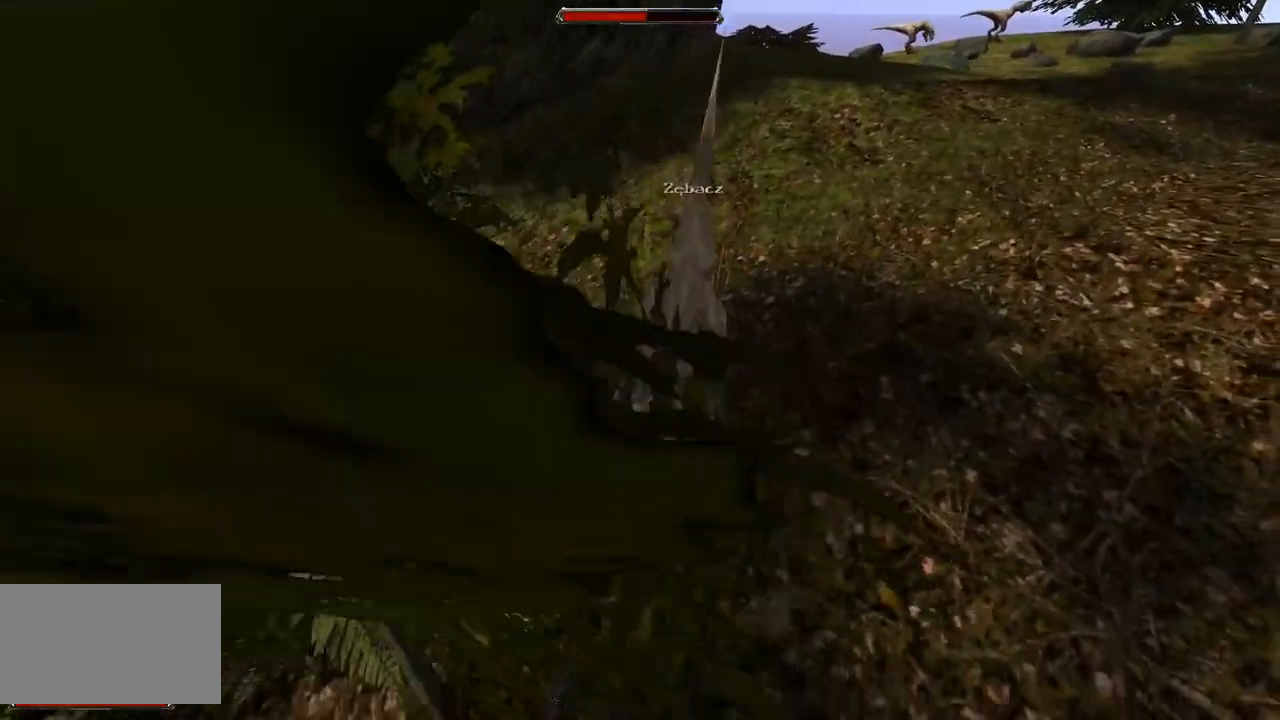
{"keys": [], "mouse": [], "events": [[260, "mouse_left", "down"], [400, "mouse_left", "up"]]}
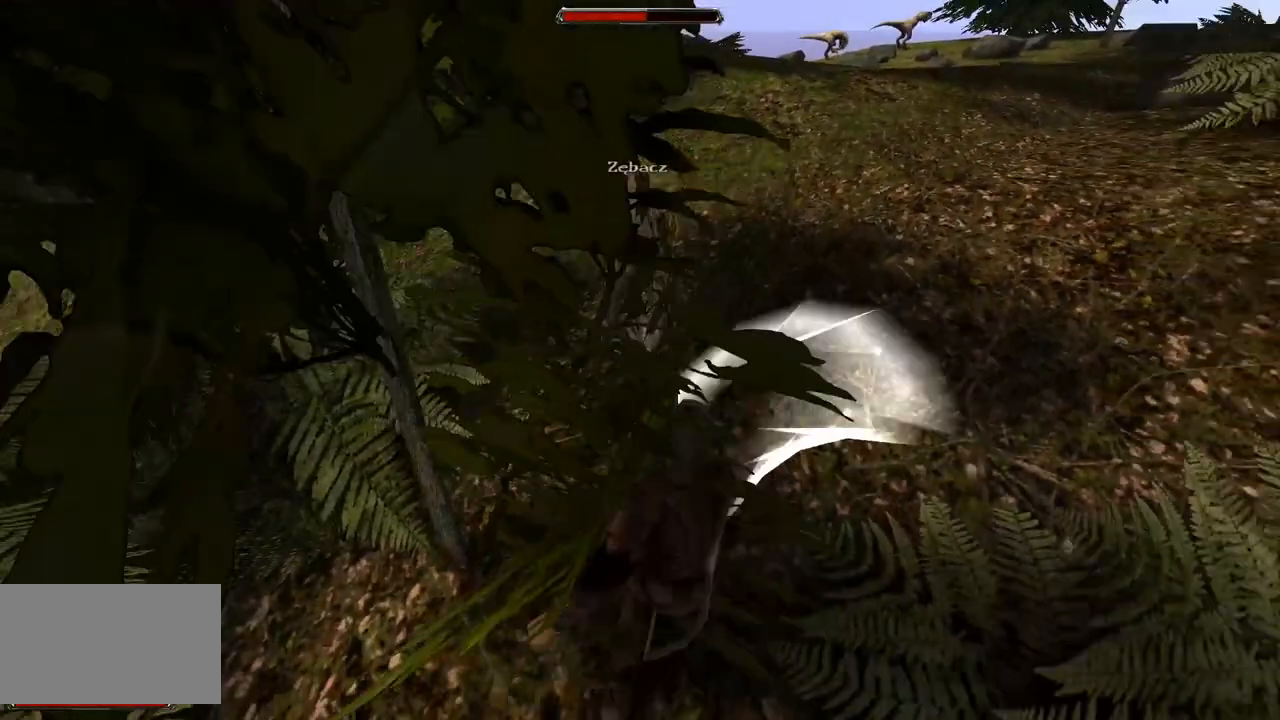
{"keys": [], "mouse": [], "events": [[320, "mouse_left", "down"], [500, "mouse_left", "up"]]}
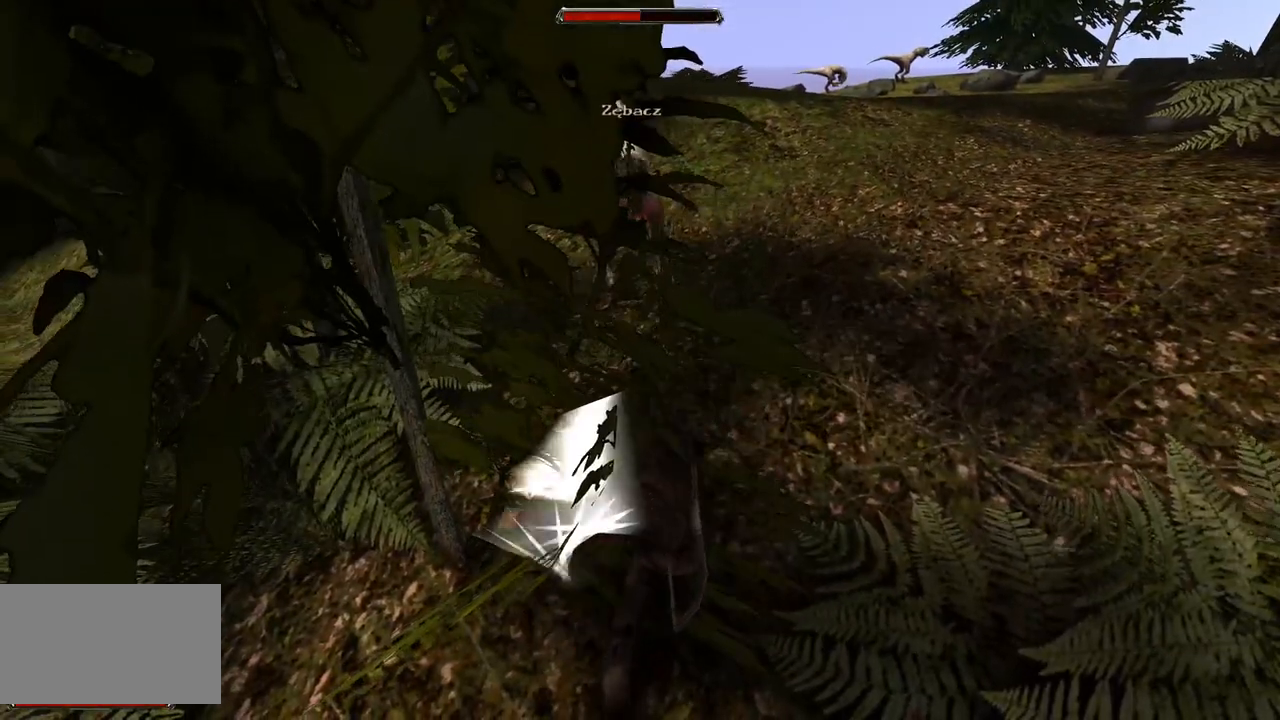
{"keys": ["s"], "mouse": [], "events": [[280, "s", "down"]]}
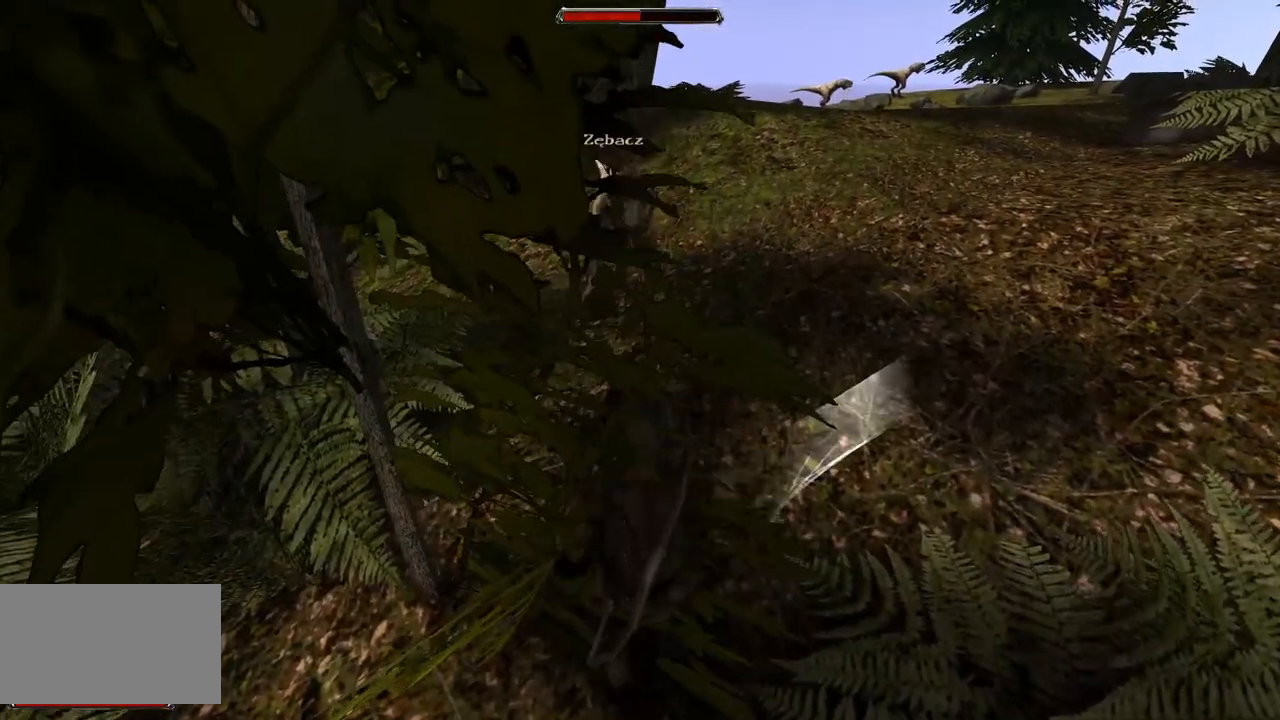
{"keys": ["s"], "mouse": [], "events": [[100, "s", "up"], [280, "s", "down"]]}
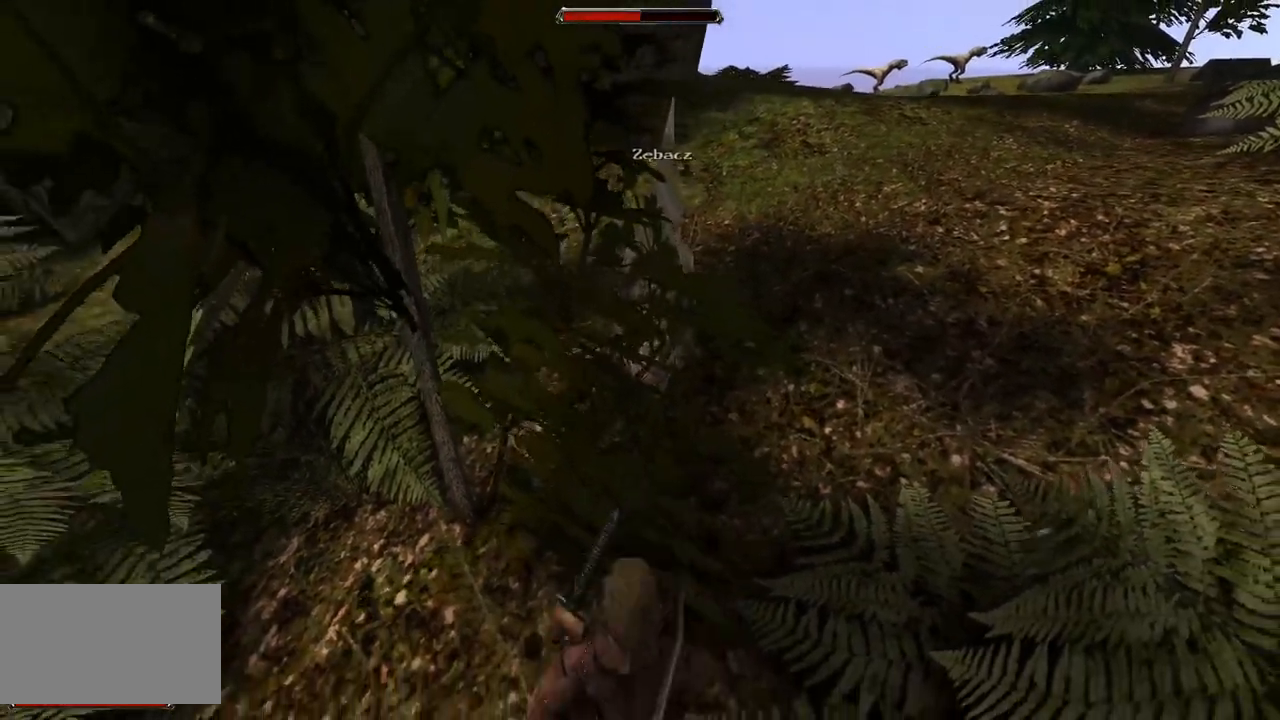
{"keys": ["s"], "mouse": [], "events": [[80, "s", "up"], [440, "s", "down"]]}
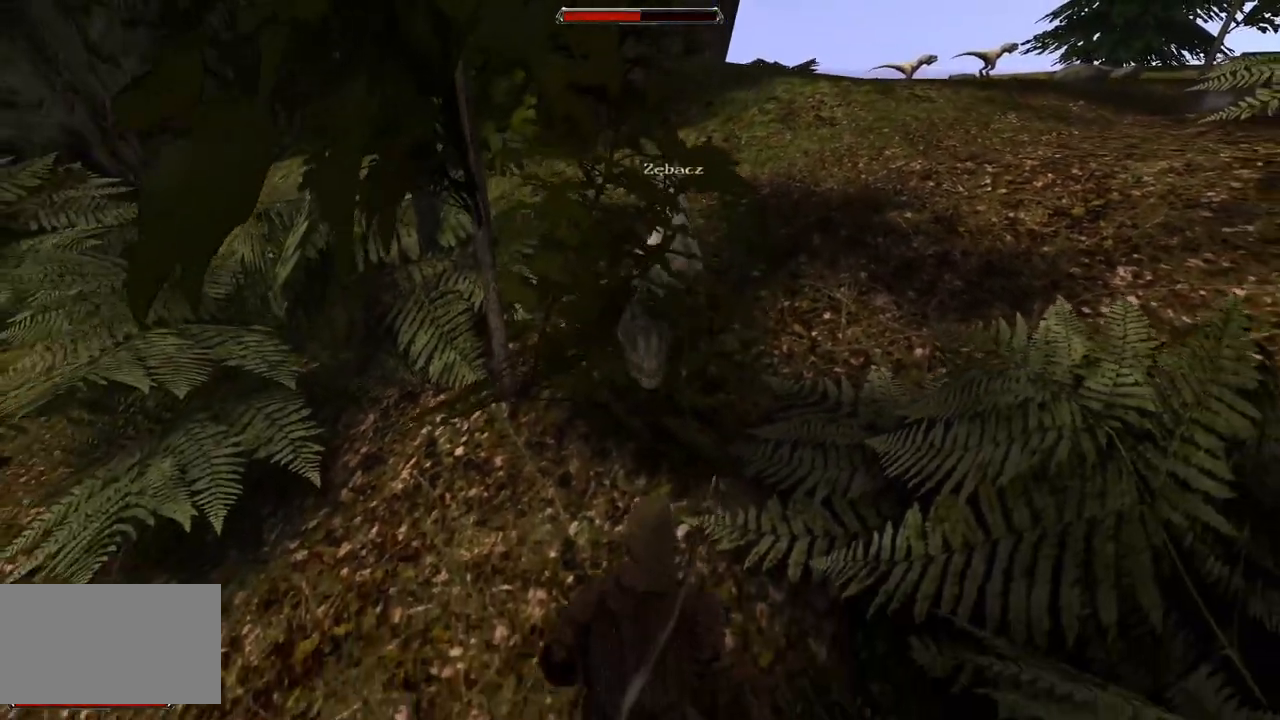
{"keys": [], "mouse": ["left"], "events": [[180, "s", "up"], [500, "mouse_left", "down"]]}
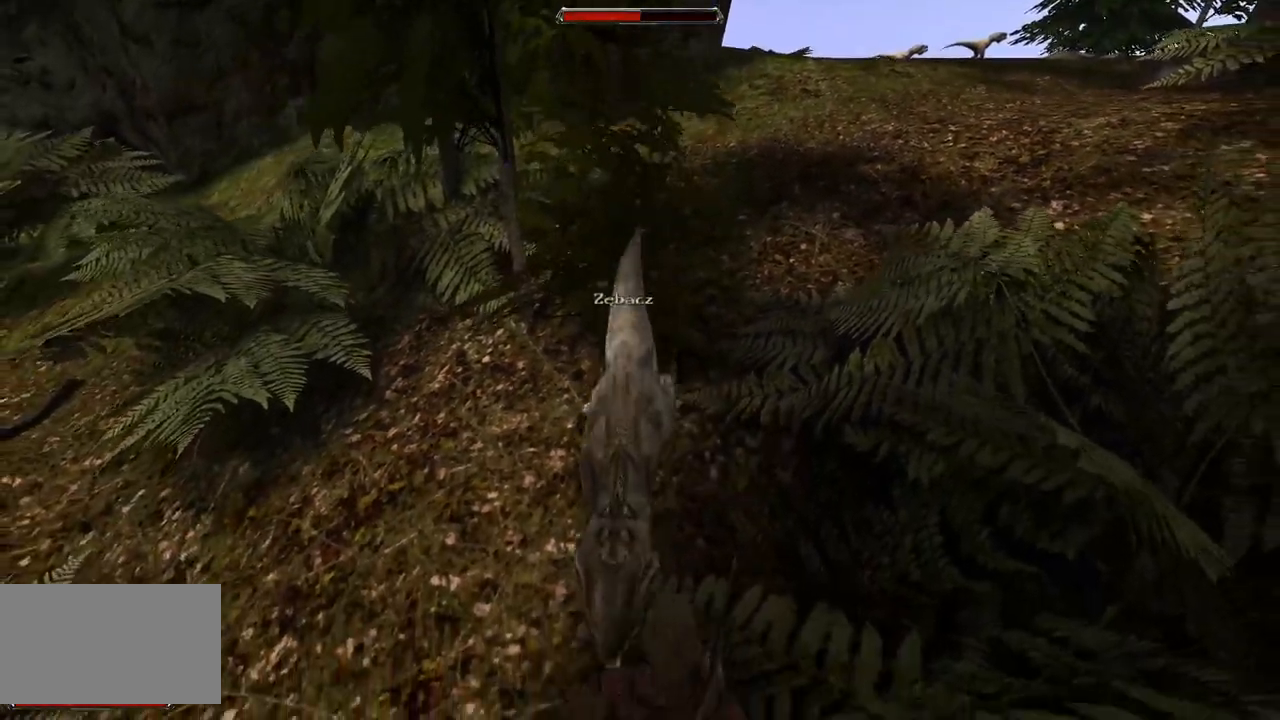
{"keys": [], "mouse": ["left"], "events": [[120, "mouse_left", "up"], [500, "mouse_left", "down"]]}
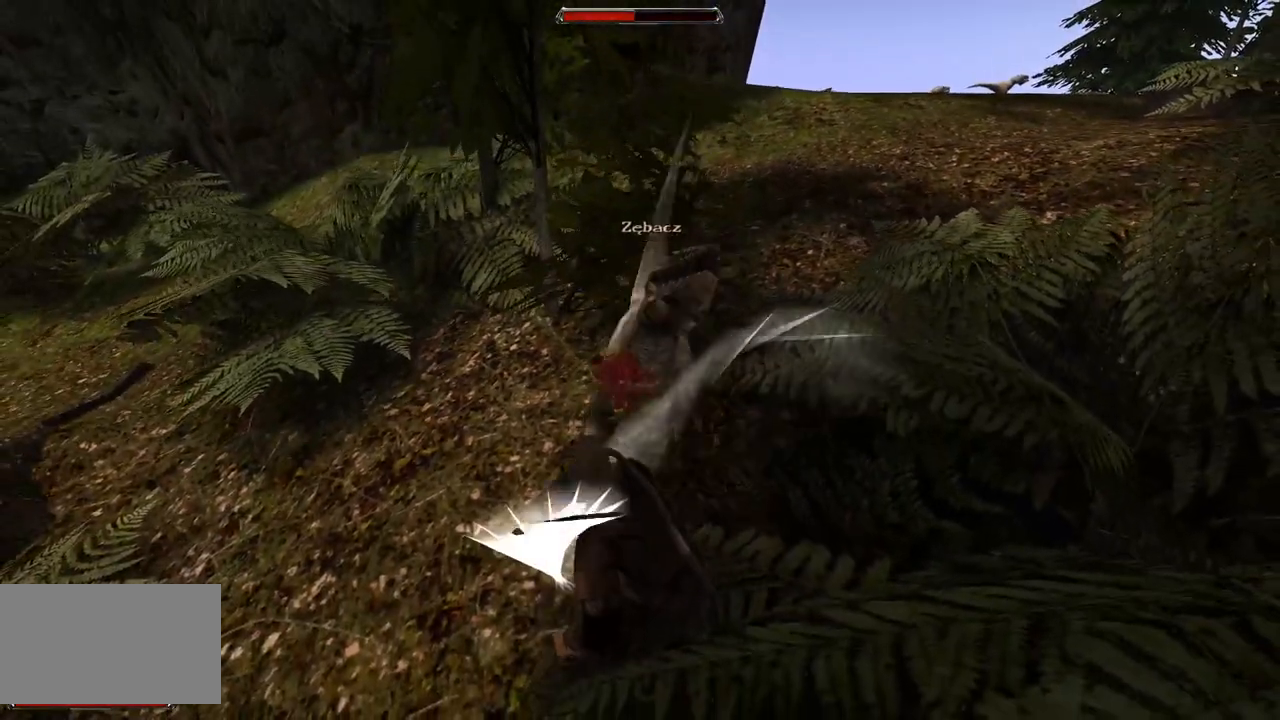
{"keys": ["s"], "mouse": [], "events": [[200, "mouse_left", "up"], [480, "s", "down"]]}
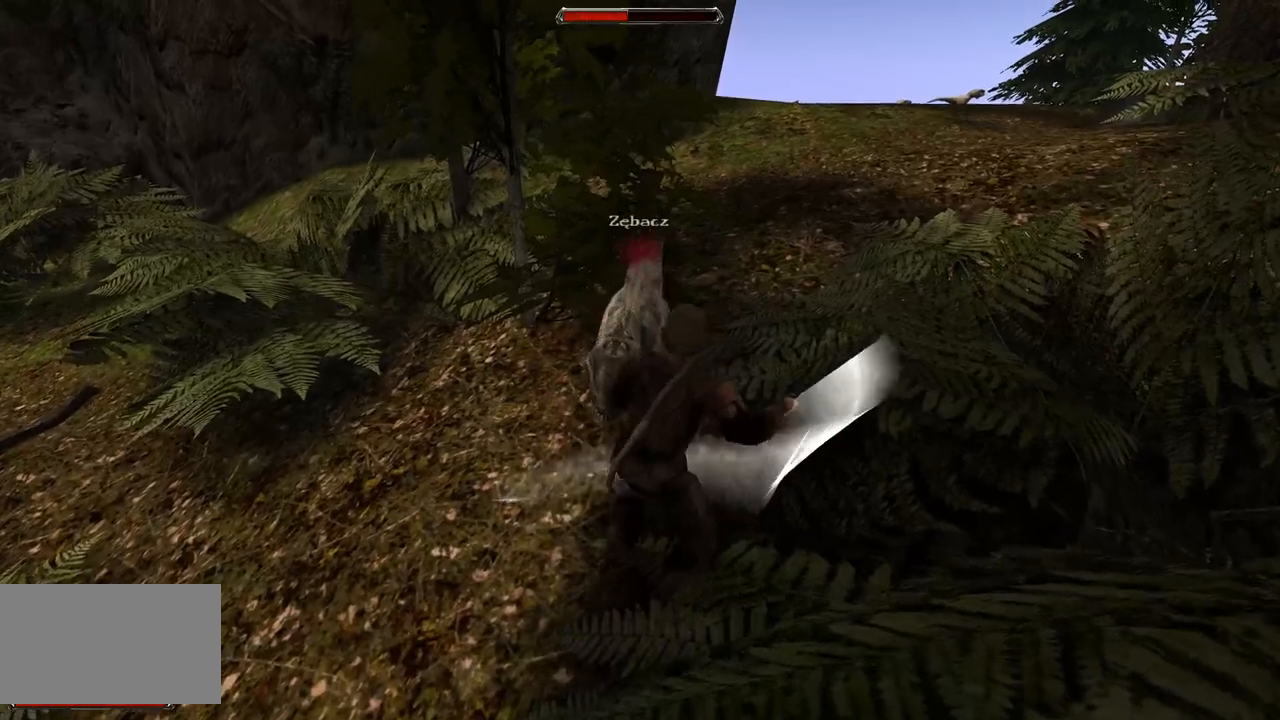
{"keys": [], "mouse": [], "events": [[300, "s", "up"]]}
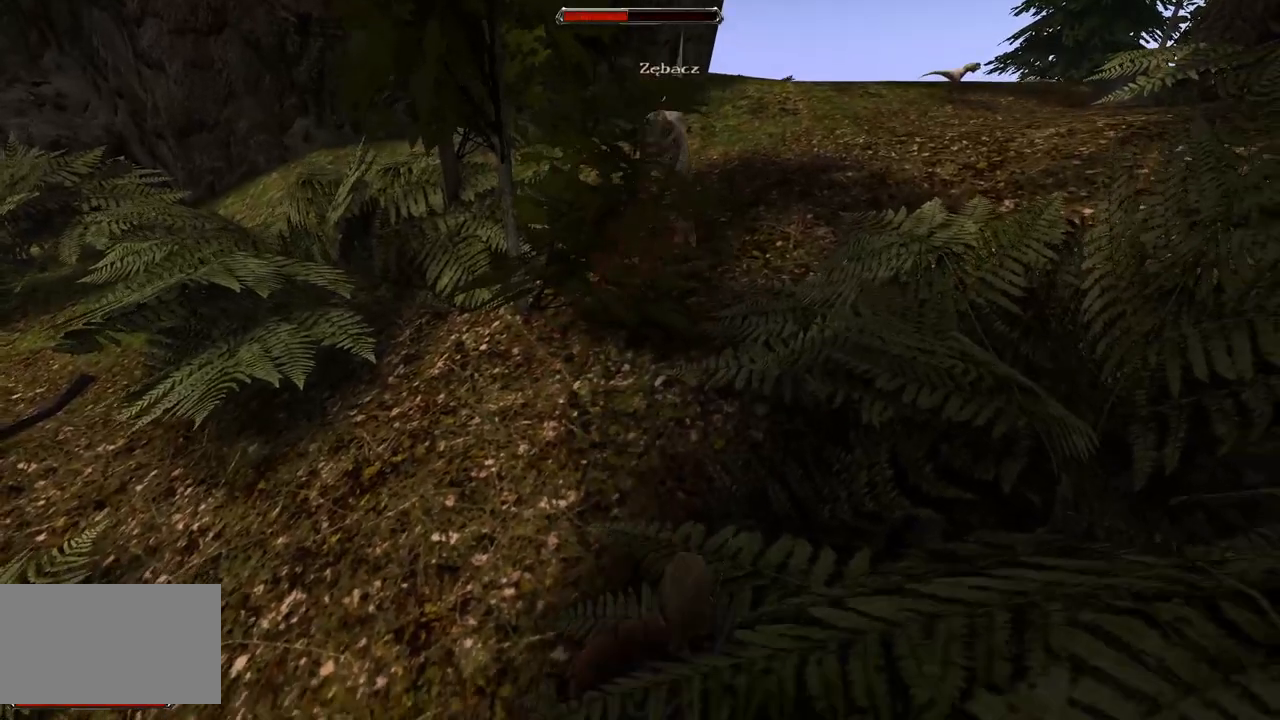
{"keys": [], "mouse": [], "events": []}
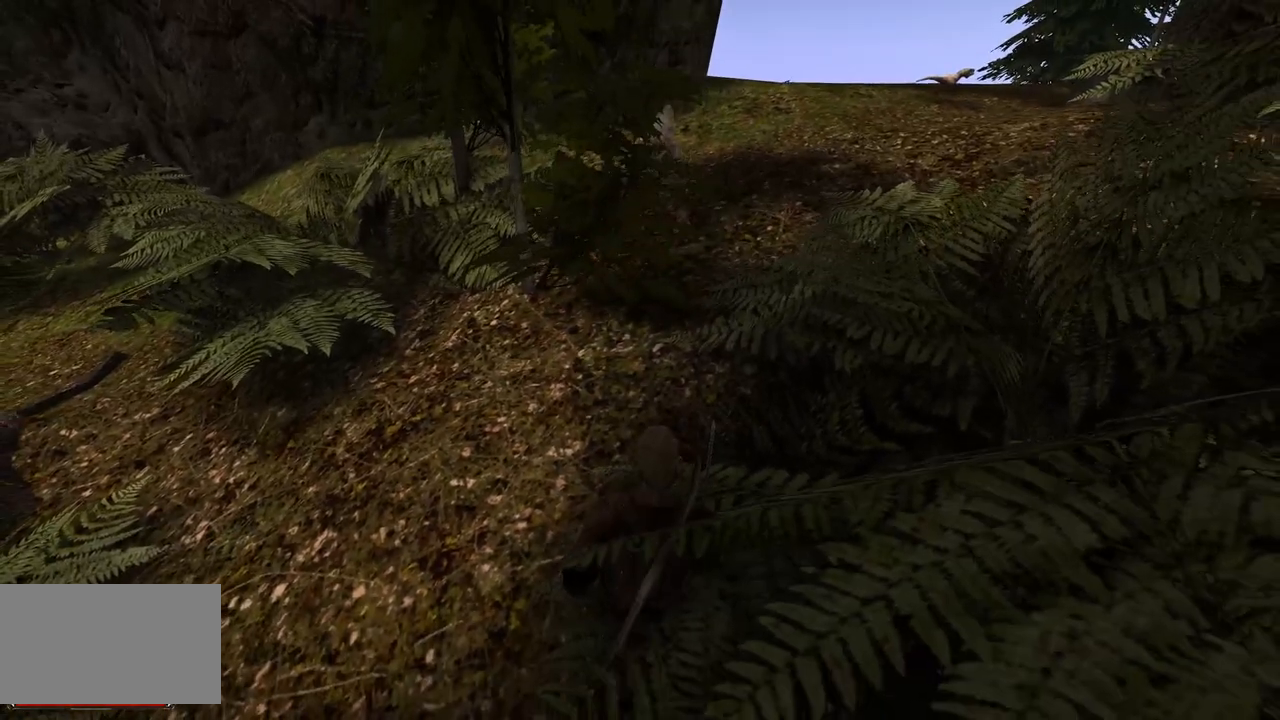
{"keys": [], "mouse": [], "events": []}
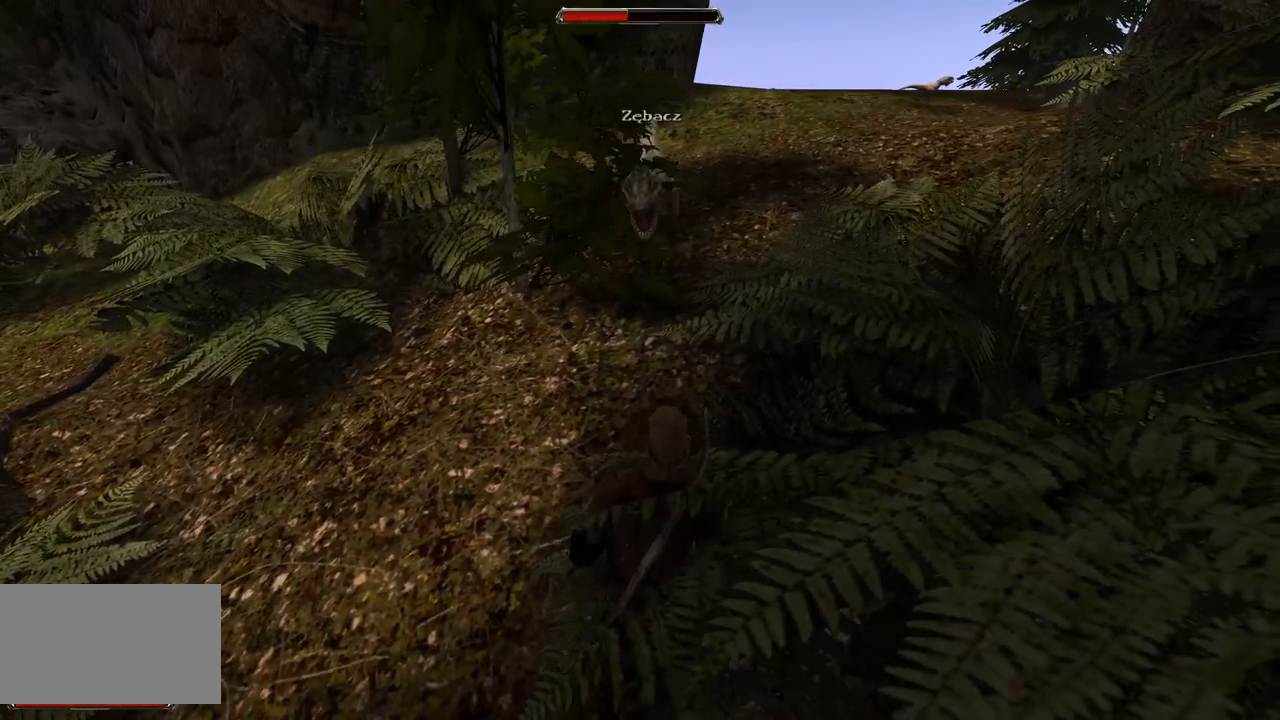
{"keys": [], "mouse": [], "events": [[200, "s", "down"], [500, "s", "up"]]}
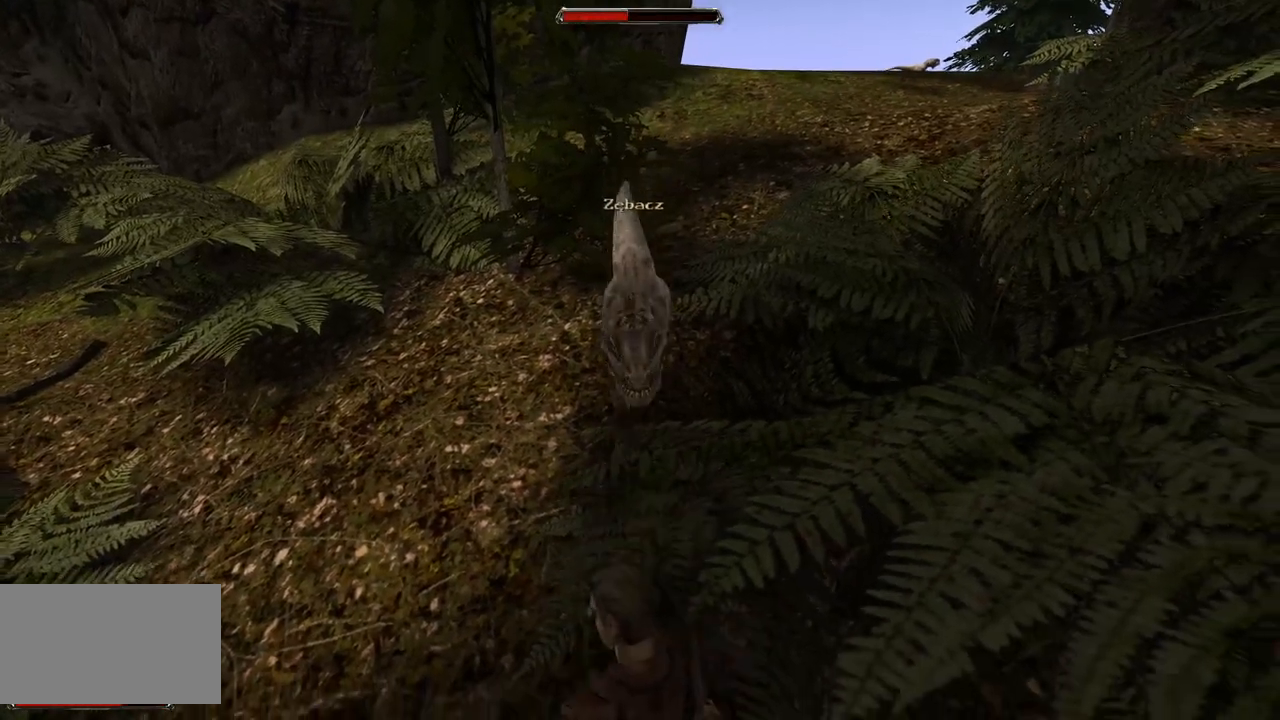
{"keys": [], "mouse": [], "events": [[220, "mouse_left", "down"], [340, "mouse_left", "up"]]}
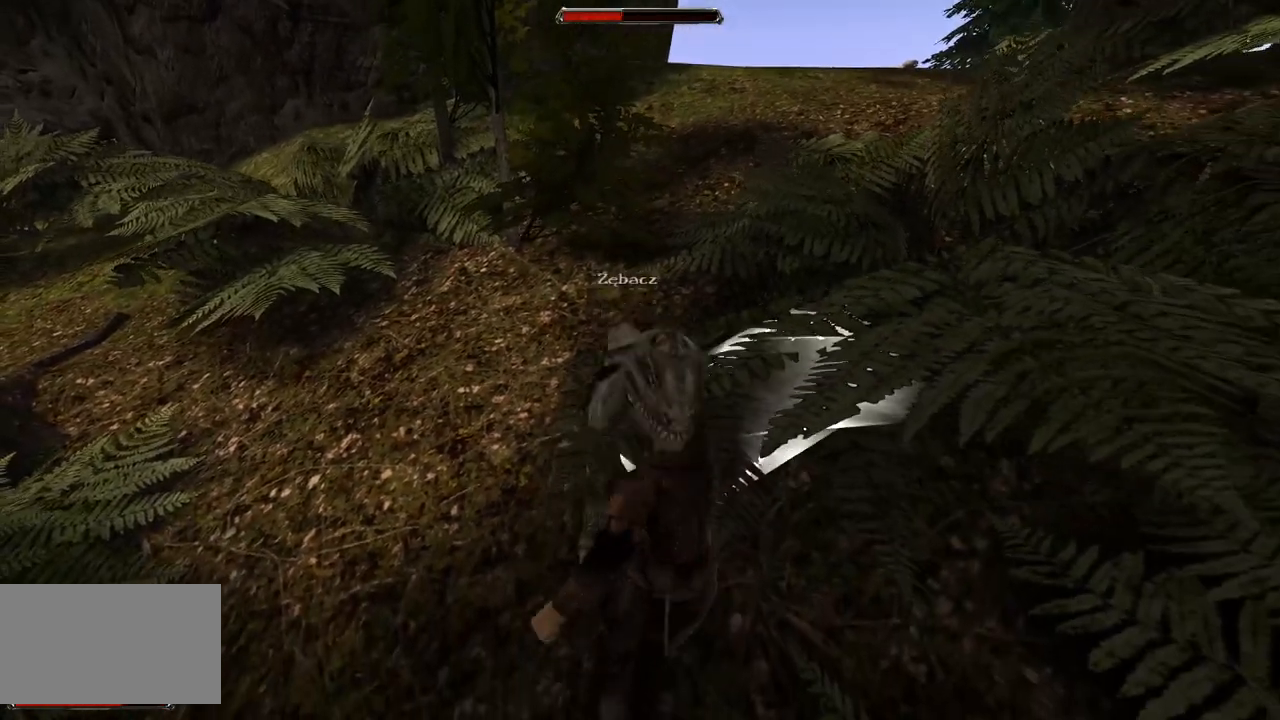
{"keys": [], "mouse": [], "events": [[260, "mouse_left", "down"], [400, "mouse_left", "up"]]}
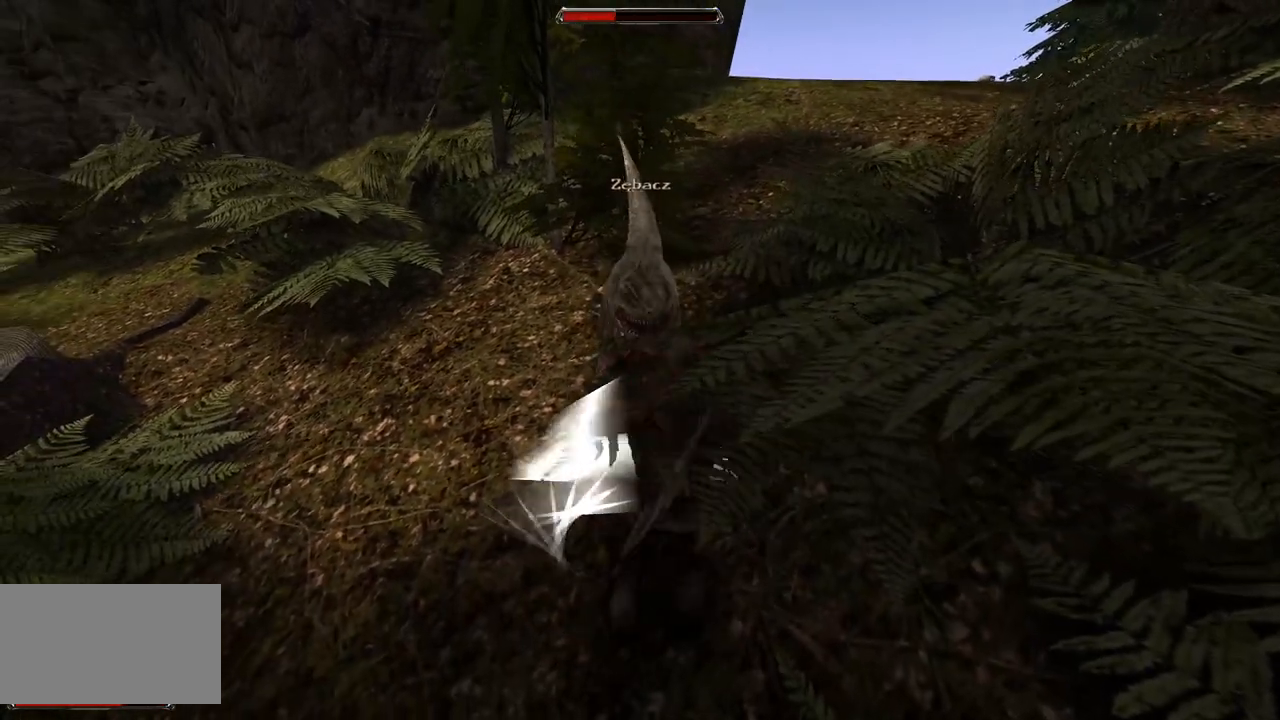
{"keys": ["s"], "mouse": [], "events": [[200, "s", "down"]]}